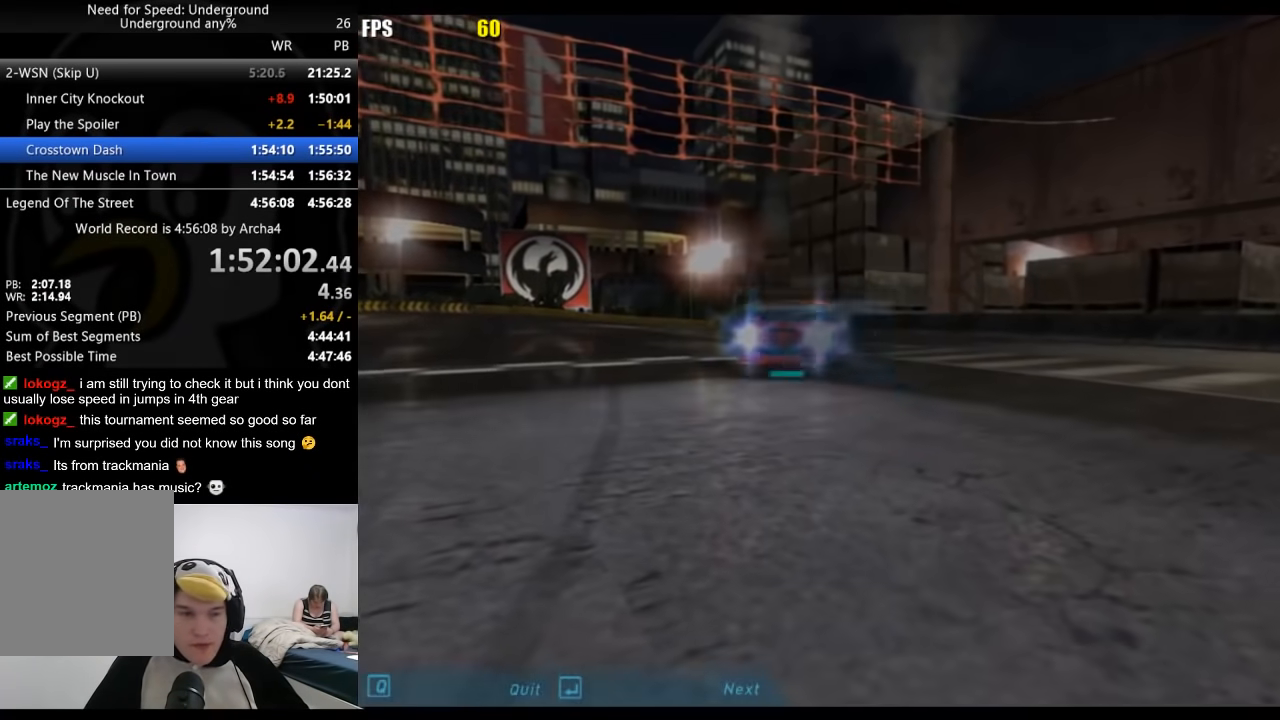
Gameplay with a controller (Xbox layout); each line is a JSON object with the inputs held at the frame after it. "events" lists button and stick changes between this image and that frame as [ms after this image, input, new state], when the widget could be followed in between. Not read: L1 L2.
{"buttons": [], "left_stick": "center", "right_stick": "center", "events": [[33, "A", "up"], [100, "A", "down"], [133, "A", "up"], [167, "A", "down"], [217, "A", "up"], [250, "A", "down"], [283, "A", "up"], [350, "A", "down"], [383, "A", "up"], [433, "A", "down"], [450, "A", "up"]]}
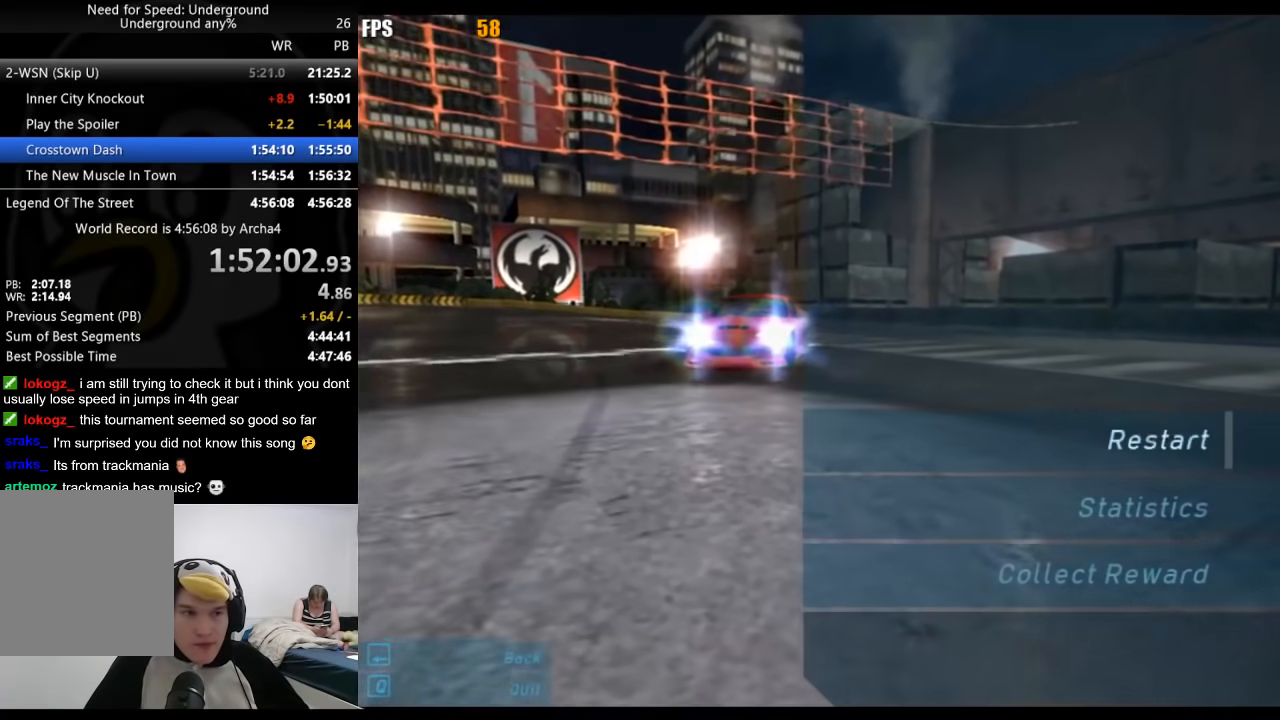
{"buttons": ["DPAD_UP", "DPAD_LEFT"], "left_stick": "center", "right_stick": "center", "events": [[267, "DPAD_UP", "down"], [383, "DPAD_UP", "up"], [400, "A", "down"], [450, "A", "up"], [467, "DPAD_LEFT", "down"], [500, "DPAD_UP", "down"]]}
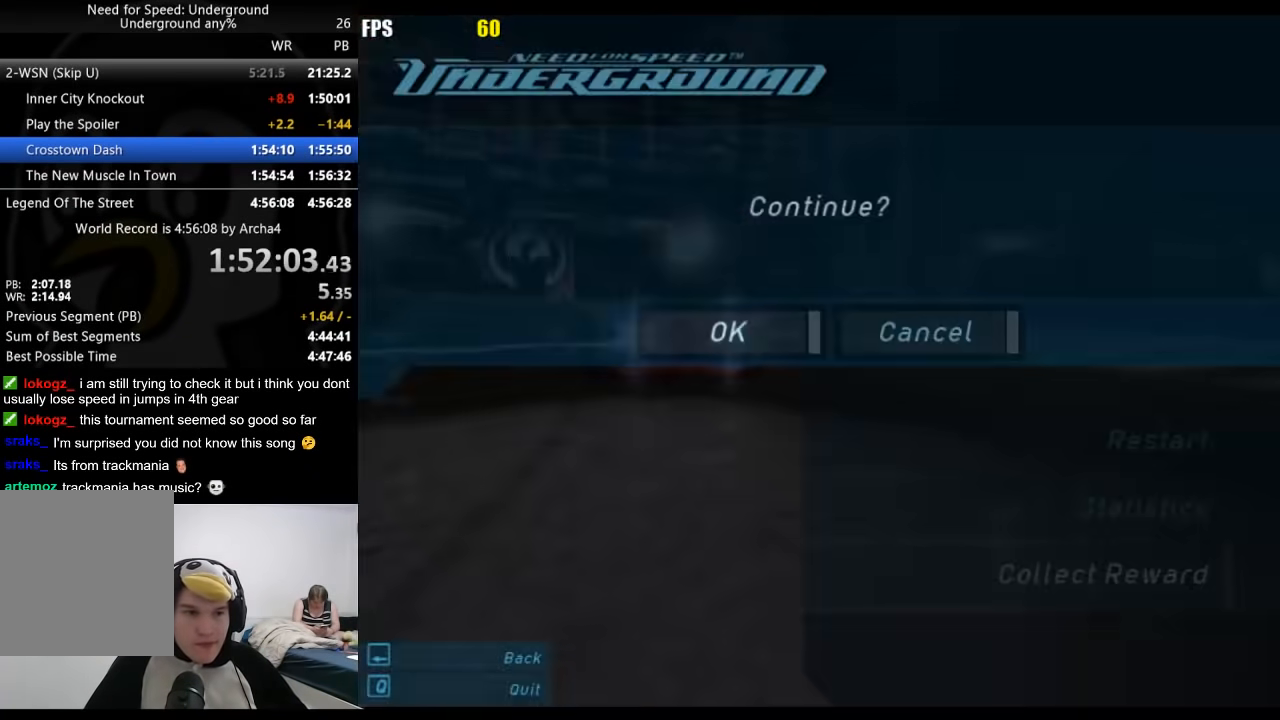
{"buttons": [], "left_stick": "center", "right_stick": "center", "events": [[33, "A", "down"], [50, "DPAD_UP", "up"], [67, "DPAD_LEFT", "up"], [83, "A", "up"]]}
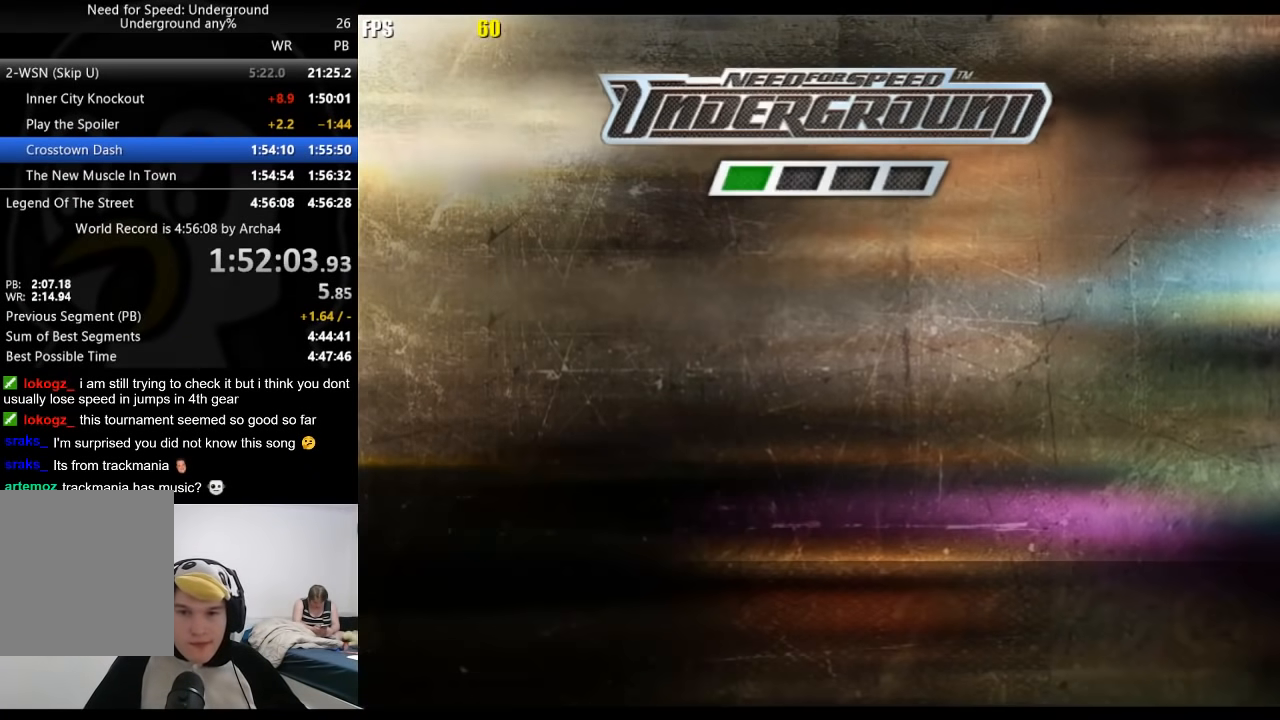
{"buttons": ["A"], "left_stick": "center", "right_stick": "center", "events": [[17, "A", "down"], [117, "A", "up"], [167, "A", "down"], [217, "A", "up"], [267, "A", "down"], [383, "A", "up"], [450, "A", "down"]]}
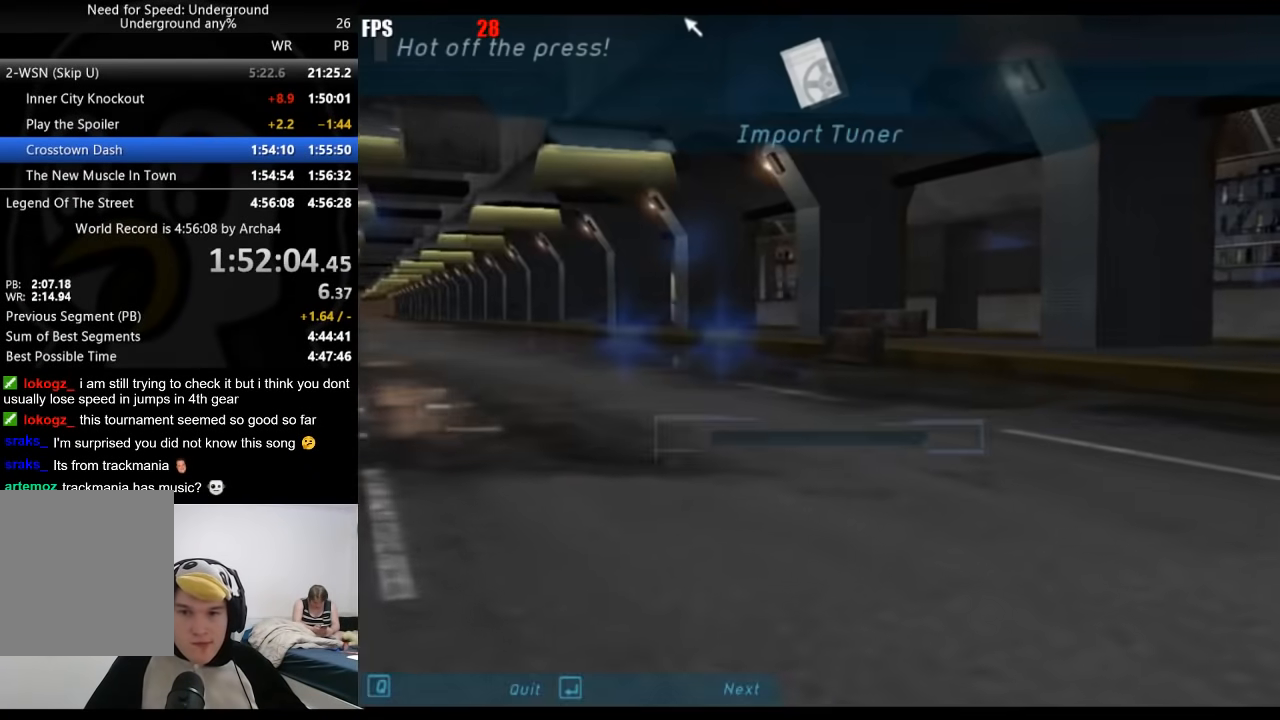
{"buttons": [], "left_stick": "center", "right_stick": "center", "events": [[33, "A", "up"], [83, "A", "down"], [117, "A", "up"], [167, "A", "down"], [217, "A", "up"], [267, "A", "down"], [300, "A", "up"], [350, "A", "down"], [383, "A", "up"], [433, "A", "down"], [450, "A", "up"]]}
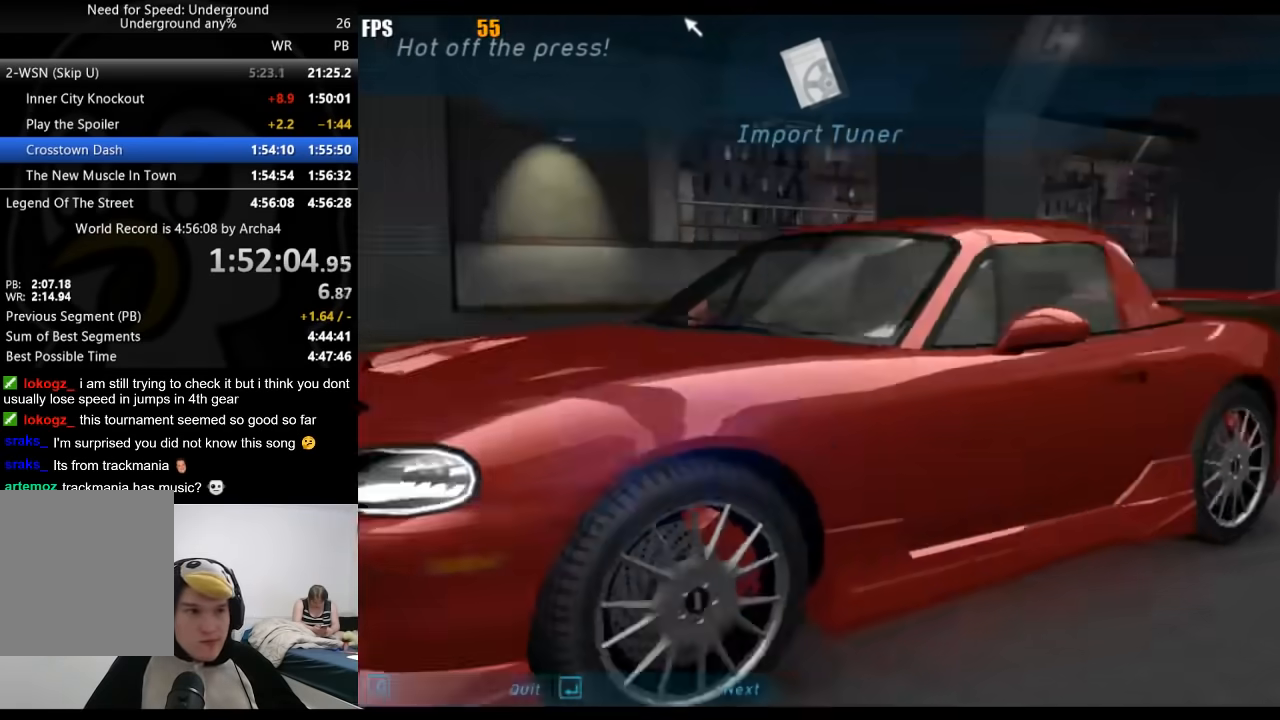
{"buttons": ["A"], "left_stick": "center", "right_stick": "center", "events": [[17, "A", "down"], [50, "A", "up"], [117, "A", "down"], [150, "A", "up"], [200, "A", "down"], [233, "A", "up"], [283, "A", "down"], [350, "A", "up"], [383, "A", "down"], [433, "A", "up"], [467, "A", "down"]]}
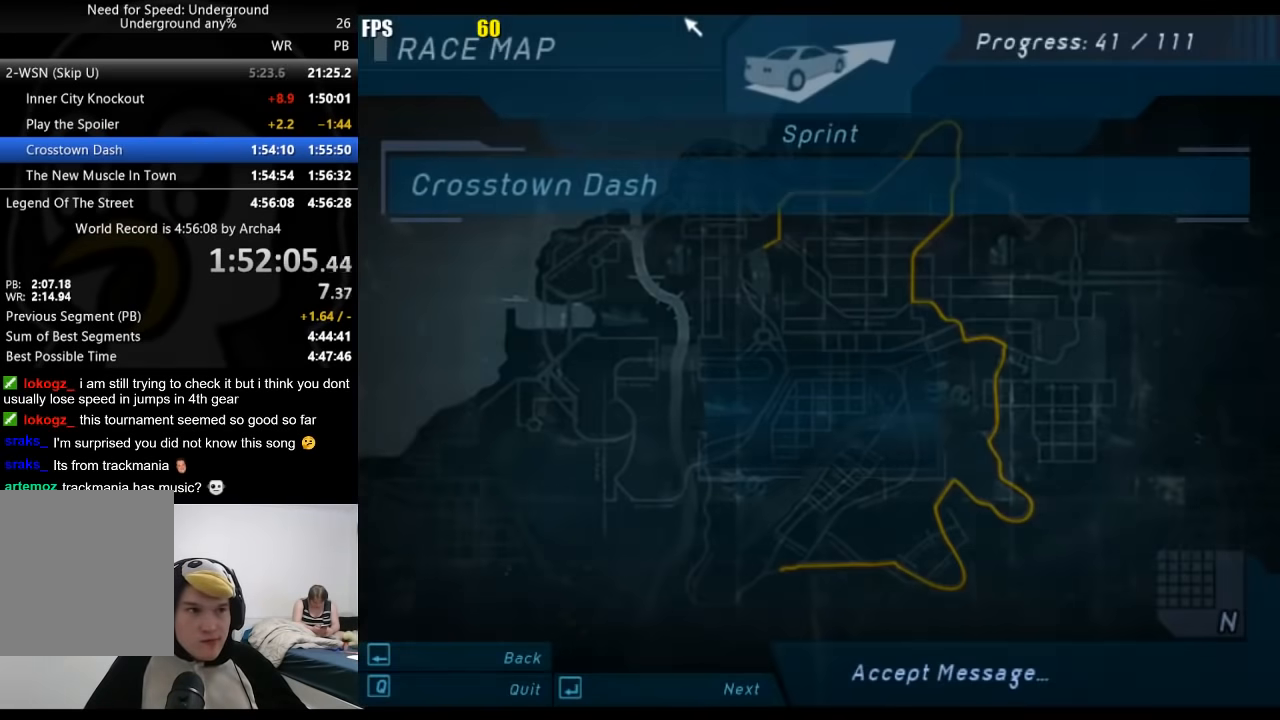
{"buttons": [], "left_stick": "center", "right_stick": "center", "events": [[17, "A", "up"], [67, "A", "down"], [100, "A", "up"], [150, "A", "down"], [200, "A", "up"], [250, "A", "down"], [300, "A", "up"], [350, "A", "down"], [367, "A", "up"], [433, "A", "down"], [483, "A", "up"]]}
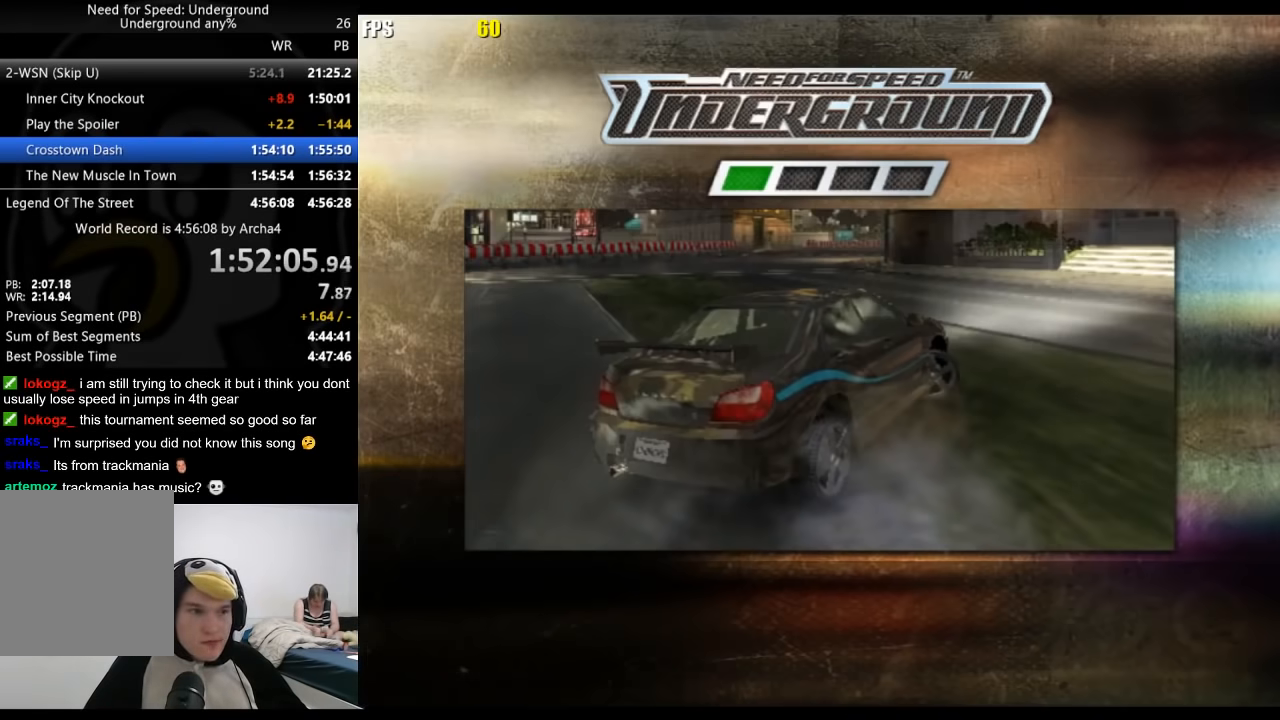
{"buttons": [], "left_stick": "center", "right_stick": "center", "events": []}
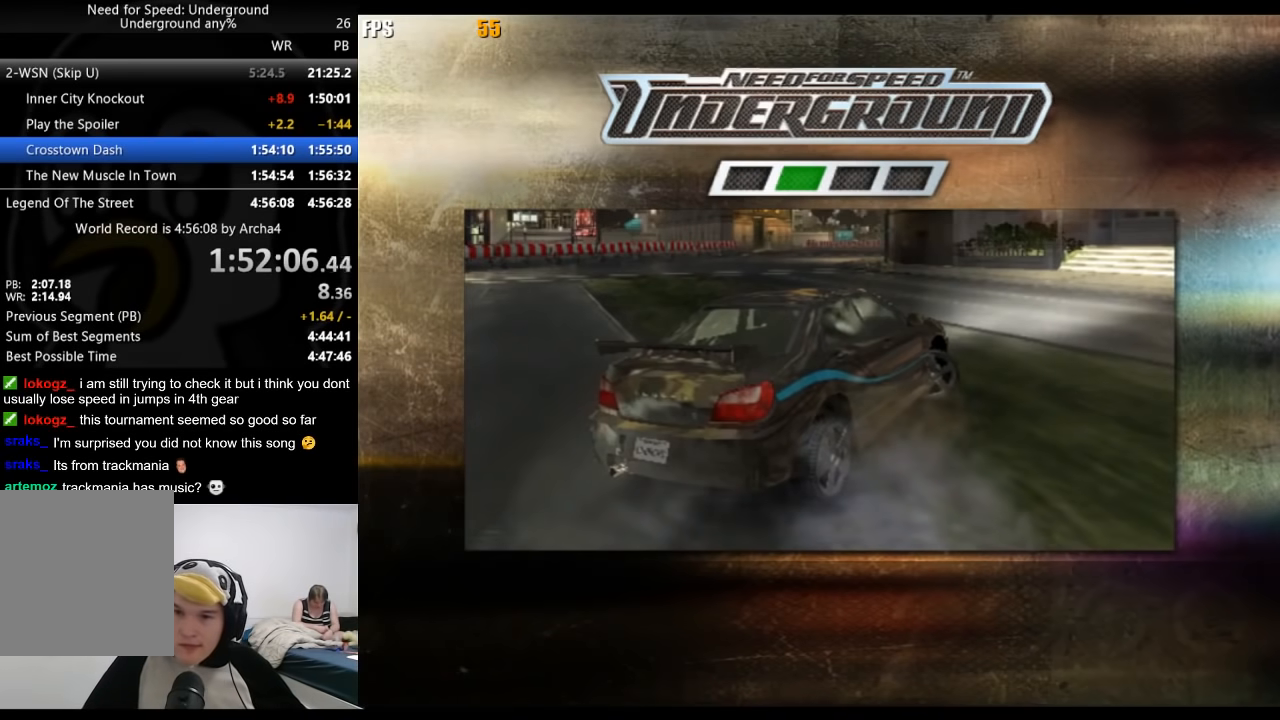
{"buttons": ["A"], "left_stick": "center", "right_stick": "center", "events": [[433, "A", "down"]]}
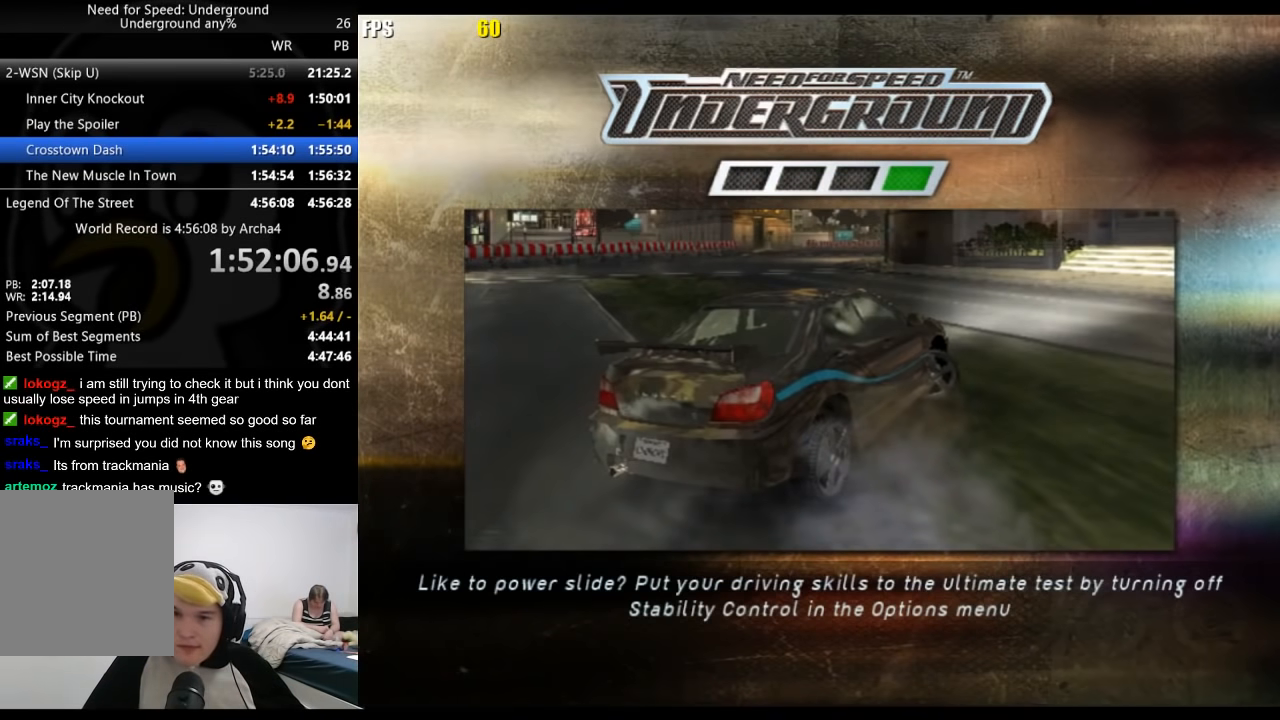
{"buttons": ["A"], "left_stick": "center", "right_stick": "center", "events": [[33, "A", "up"], [117, "A", "down"], [183, "A", "up"], [283, "A", "down"], [367, "A", "up"], [450, "A", "down"]]}
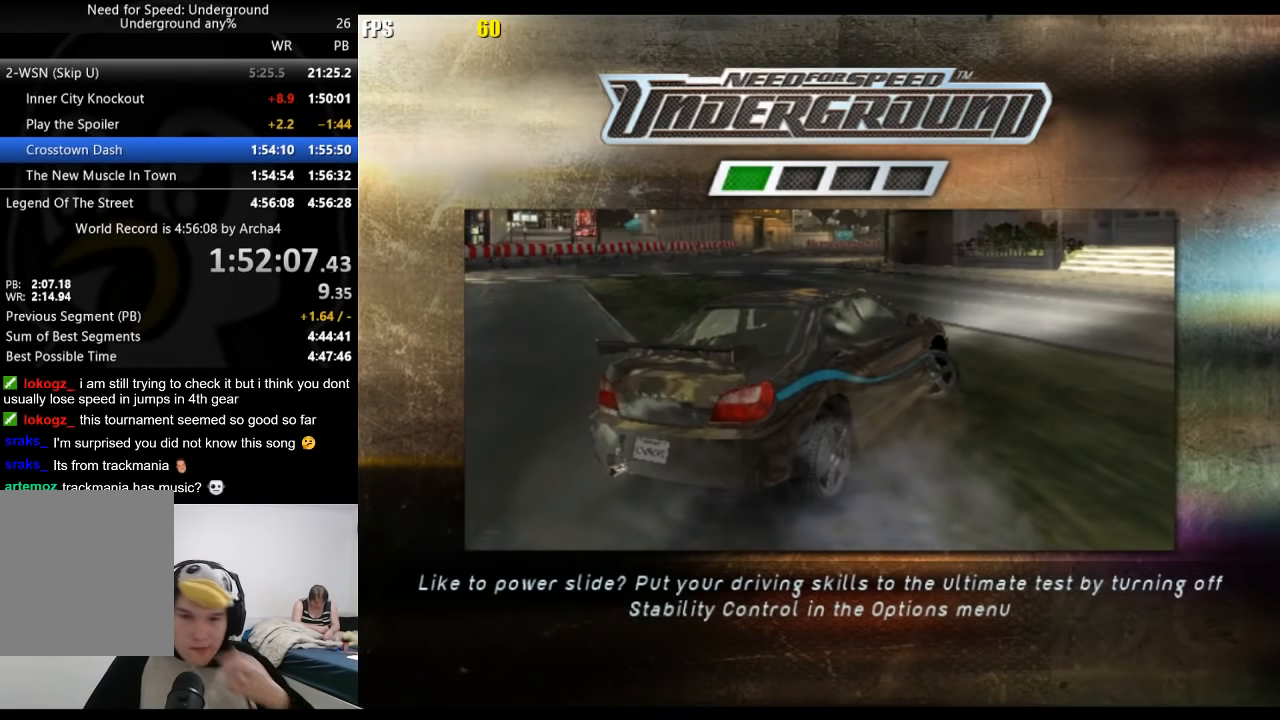
{"buttons": [], "left_stick": "center", "right_stick": "center", "events": [[33, "A", "up"], [133, "A", "down"], [233, "A", "up"], [317, "A", "down"], [450, "A", "up"]]}
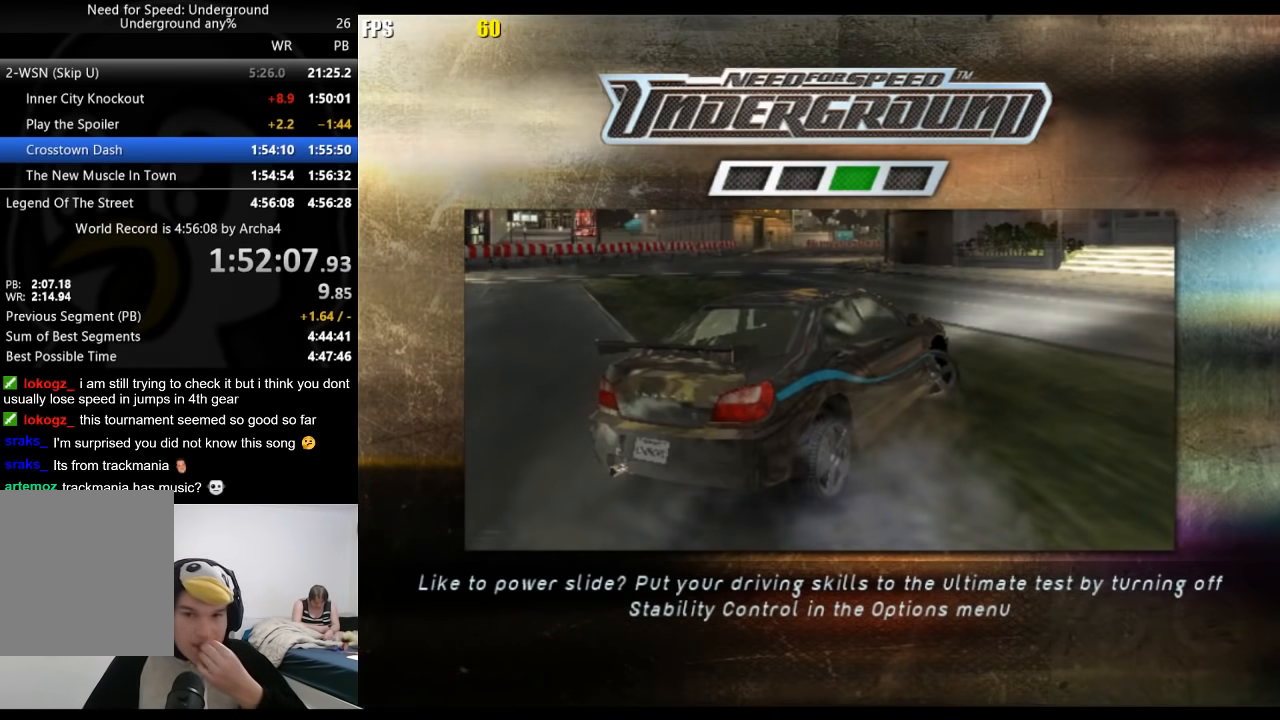
{"buttons": ["A"], "left_stick": "center", "right_stick": "center", "events": [[33, "A", "down"], [133, "A", "up"], [283, "A", "down"], [383, "A", "up"], [483, "A", "down"]]}
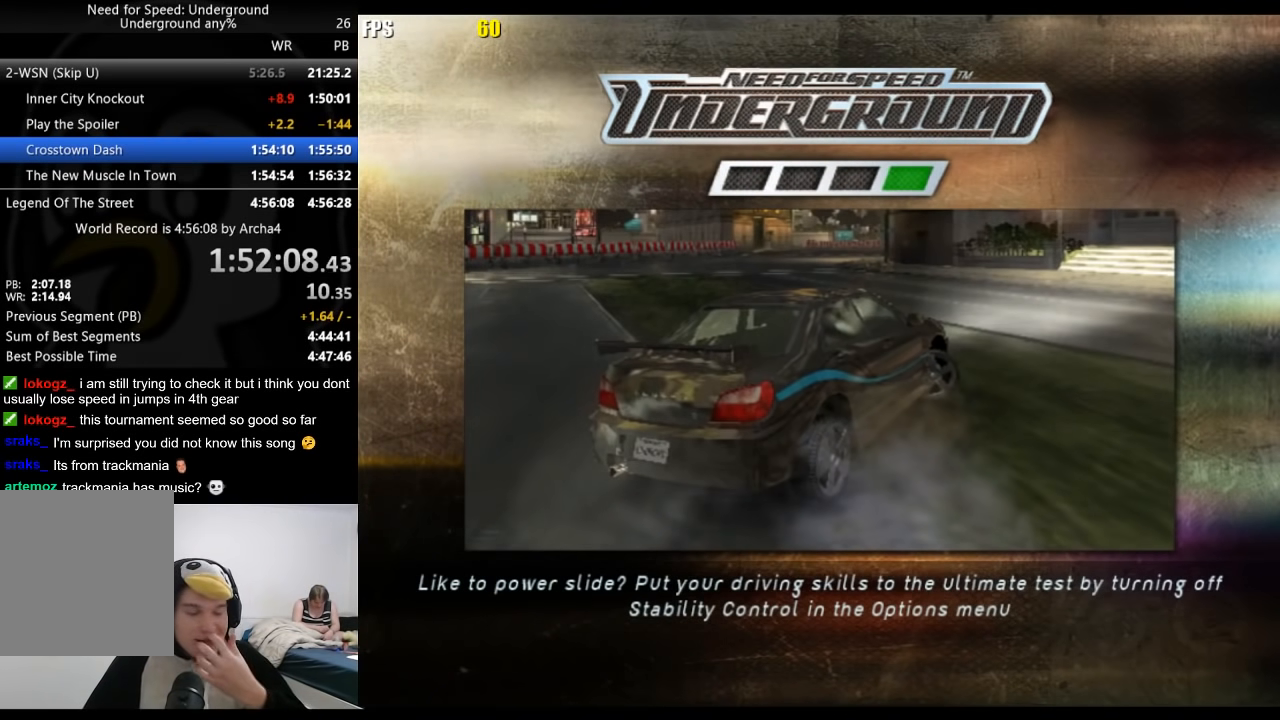
{"buttons": [], "left_stick": "center", "right_stick": "center", "events": [[83, "A", "up"], [150, "A", "down"], [250, "A", "up"], [283, "A", "down"], [417, "A", "up"]]}
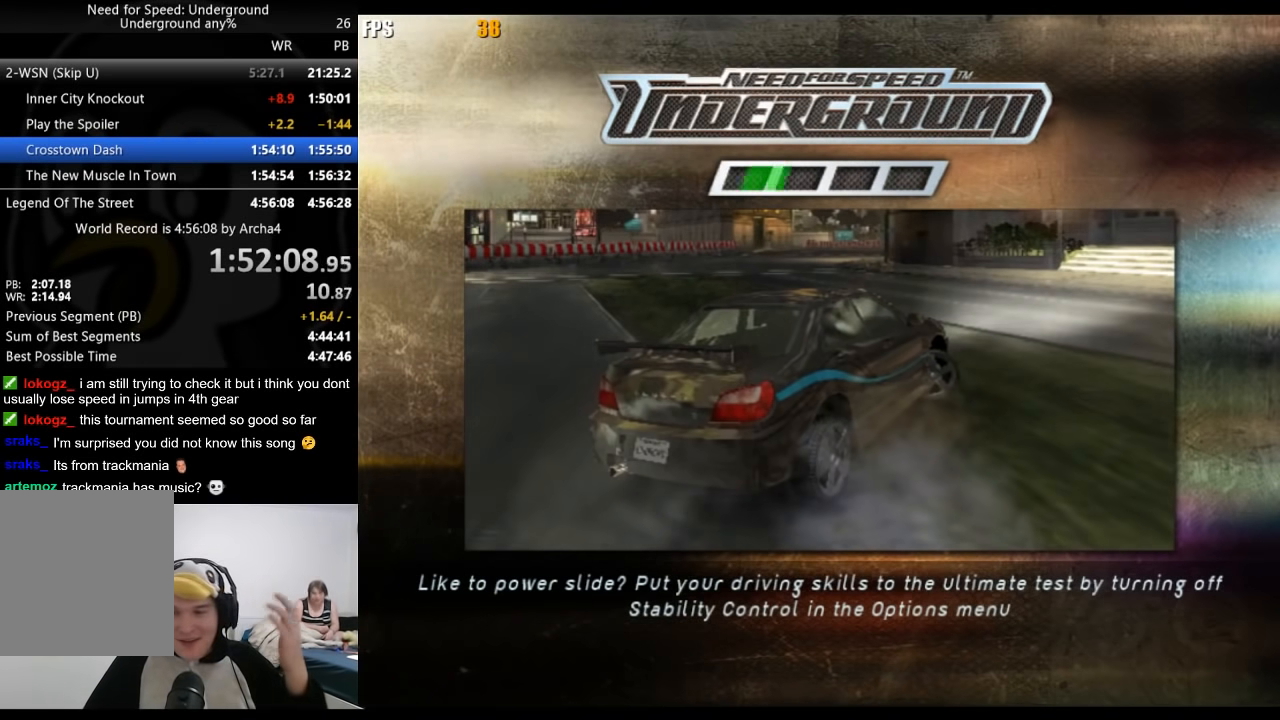
{"buttons": [], "left_stick": "center", "right_stick": "center", "events": [[17, "A", "down"], [83, "A", "up"], [183, "A", "down"], [283, "A", "up"], [367, "A", "down"], [450, "A", "up"]]}
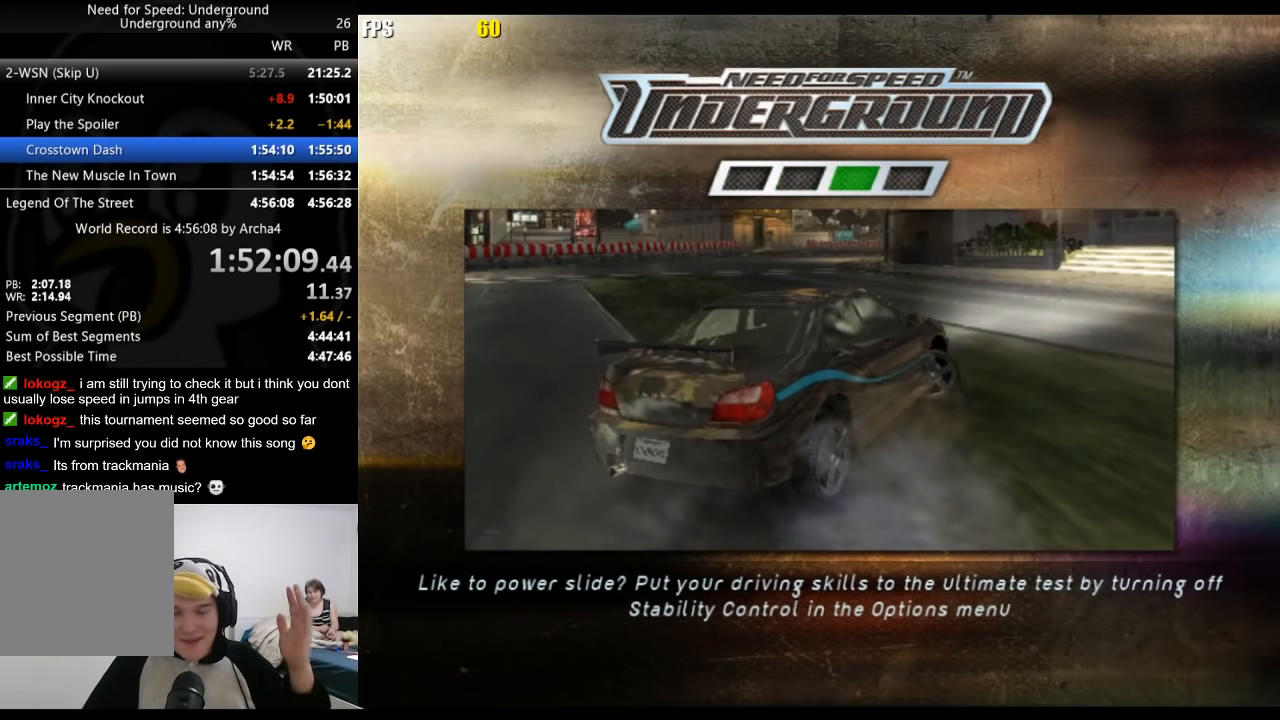
{"buttons": [], "left_stick": "center", "right_stick": "center", "events": [[50, "A", "down"], [117, "A", "up"], [200, "A", "down"], [283, "A", "up"], [383, "A", "down"], [467, "A", "up"]]}
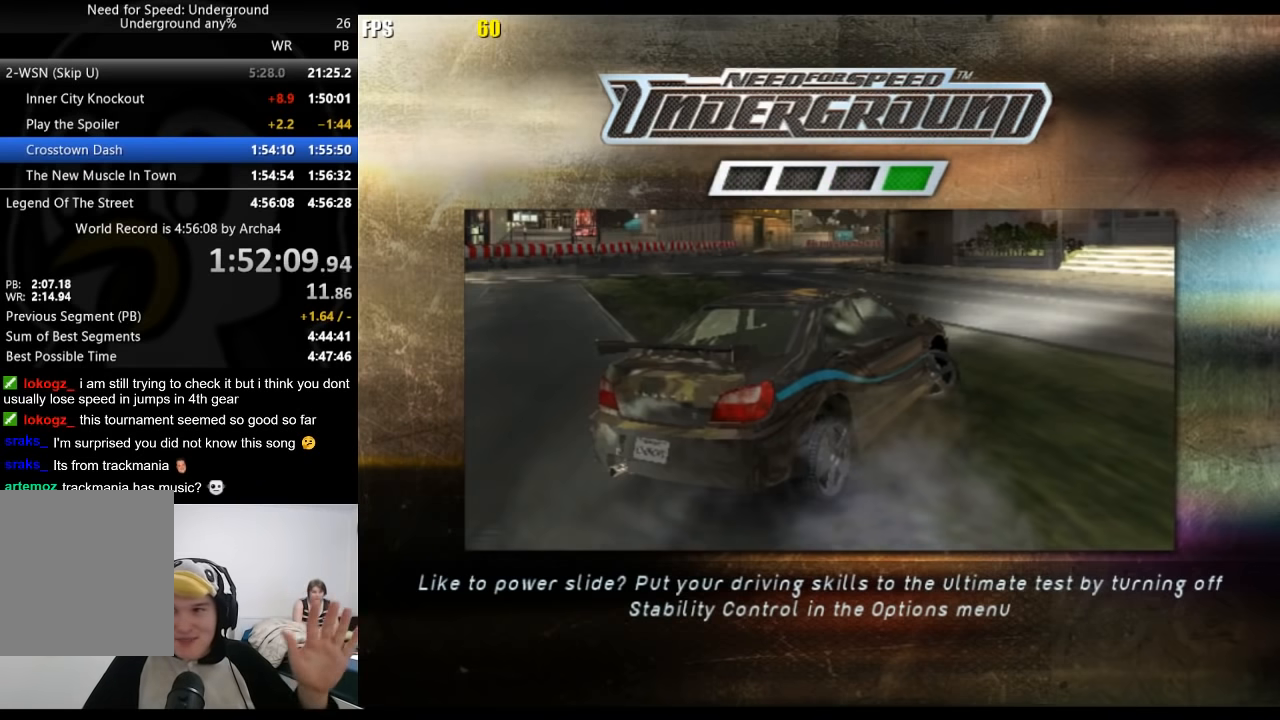
{"buttons": ["A"], "left_stick": "center", "right_stick": "center", "events": [[67, "A", "down"], [150, "A", "up"], [317, "A", "down"], [400, "A", "up"], [483, "A", "down"]]}
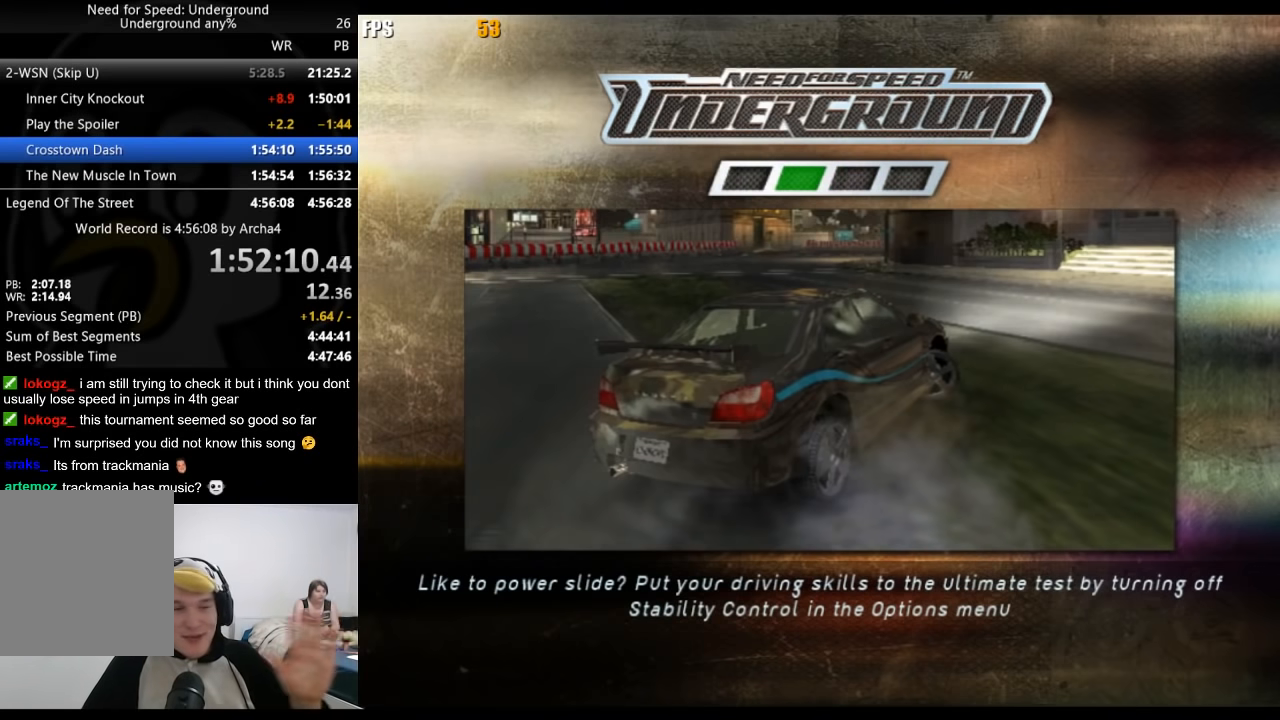
{"buttons": [], "left_stick": "center", "right_stick": "center", "events": [[67, "A", "up"], [150, "A", "down"], [233, "A", "up"], [333, "A", "down"], [417, "A", "up"]]}
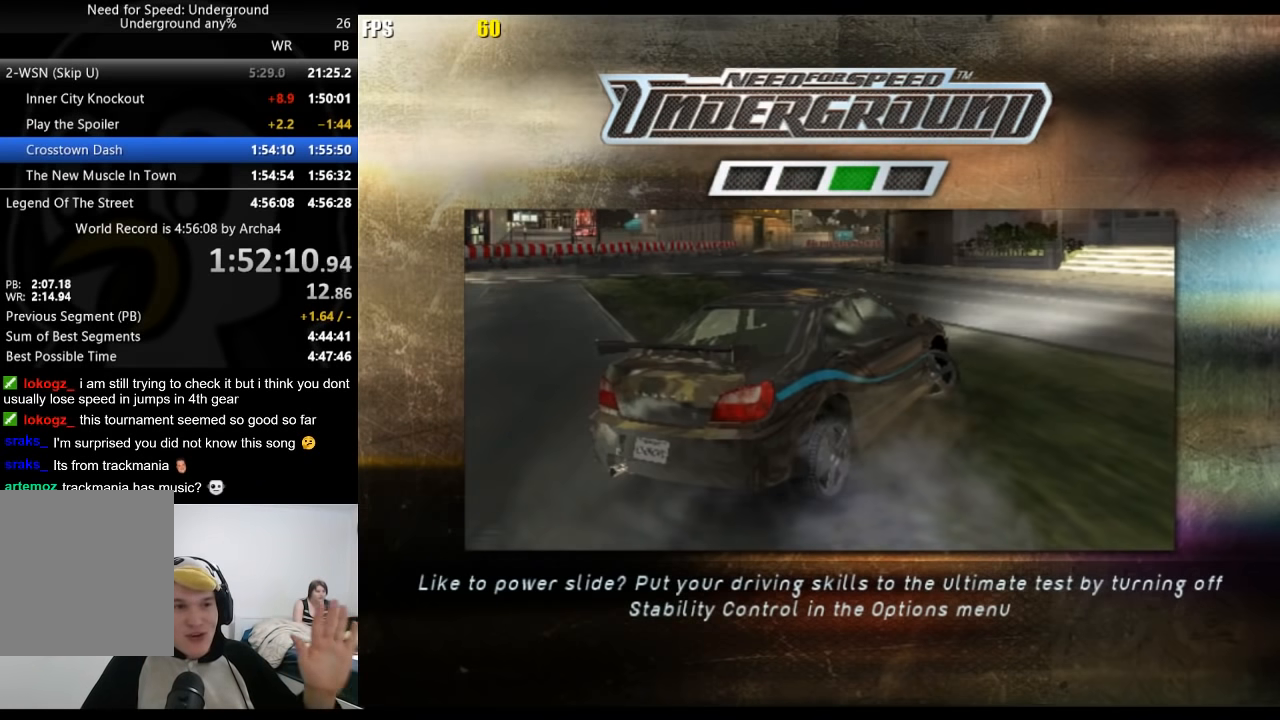
{"buttons": [], "left_stick": "center", "right_stick": "center", "events": [[33, "A", "down"], [83, "A", "up"], [267, "A", "down"], [383, "A", "up"]]}
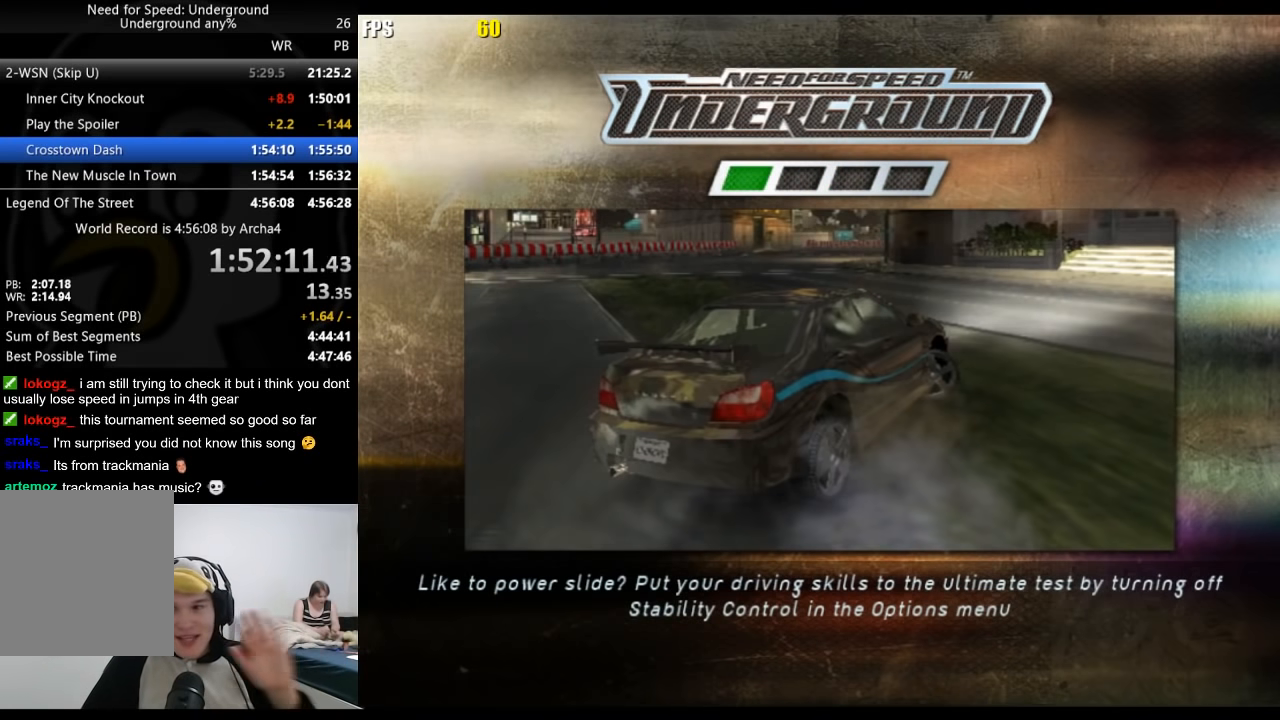
{"buttons": ["A"], "left_stick": "center", "right_stick": "center", "events": [[17, "A", "down"], [100, "A", "up"], [217, "A", "down"], [317, "A", "up"], [417, "A", "down"]]}
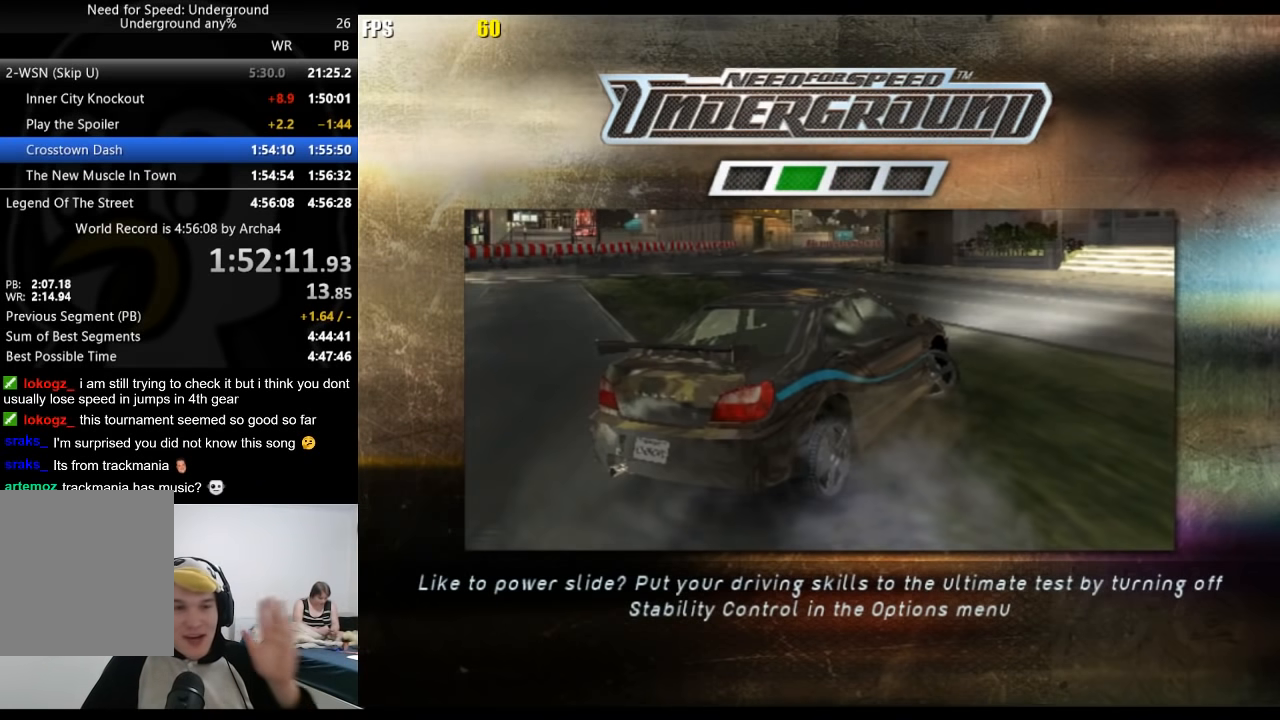
{"buttons": ["A"], "left_stick": "center", "right_stick": "center", "events": [[17, "A", "up"], [117, "A", "down"], [183, "A", "up"], [283, "A", "down"], [383, "A", "up"], [500, "A", "down"]]}
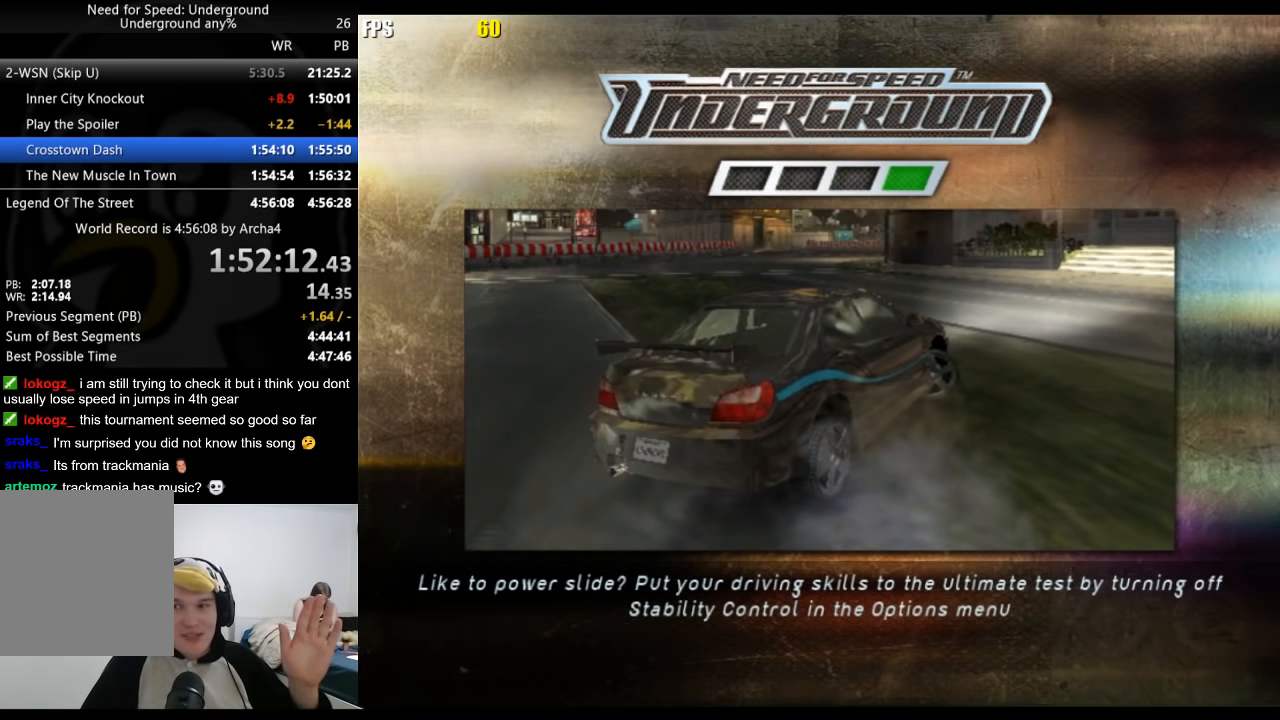
{"buttons": ["A"], "left_stick": "center", "right_stick": "center", "events": [[83, "A", "up"], [217, "A", "down"], [300, "A", "up"], [417, "A", "down"]]}
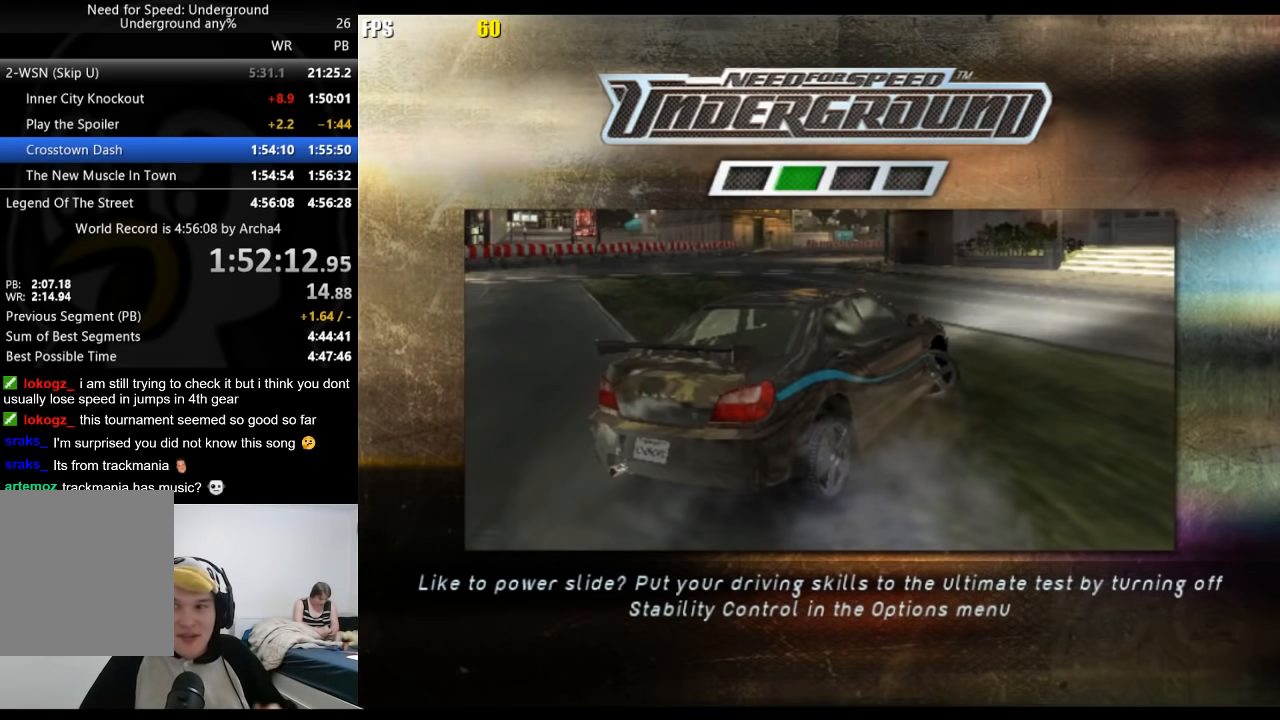
{"buttons": ["A"], "left_stick": "center", "right_stick": "center", "events": [[17, "A", "up"], [117, "A", "down"], [217, "A", "up"], [283, "A", "down"], [367, "A", "up"], [433, "A", "down"]]}
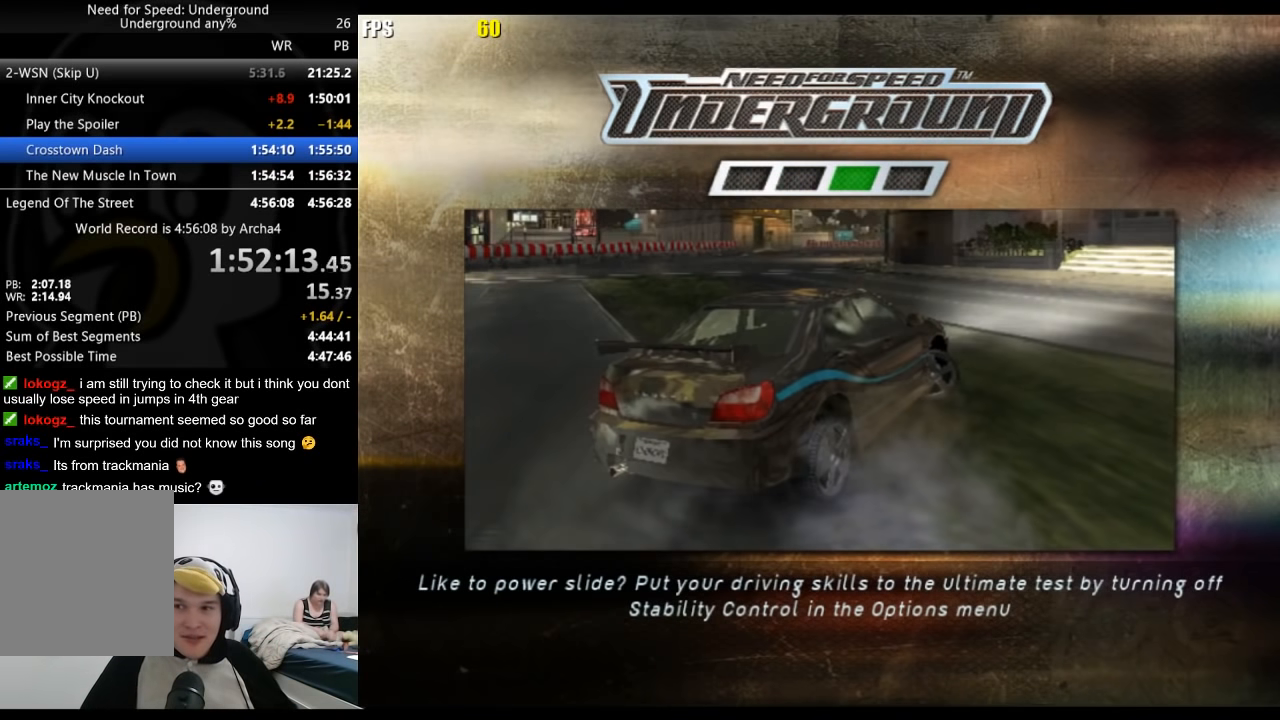
{"buttons": [], "left_stick": "center", "right_stick": "center", "events": [[17, "A", "up"], [100, "A", "down"], [183, "A", "up"], [267, "A", "down"], [367, "A", "up"]]}